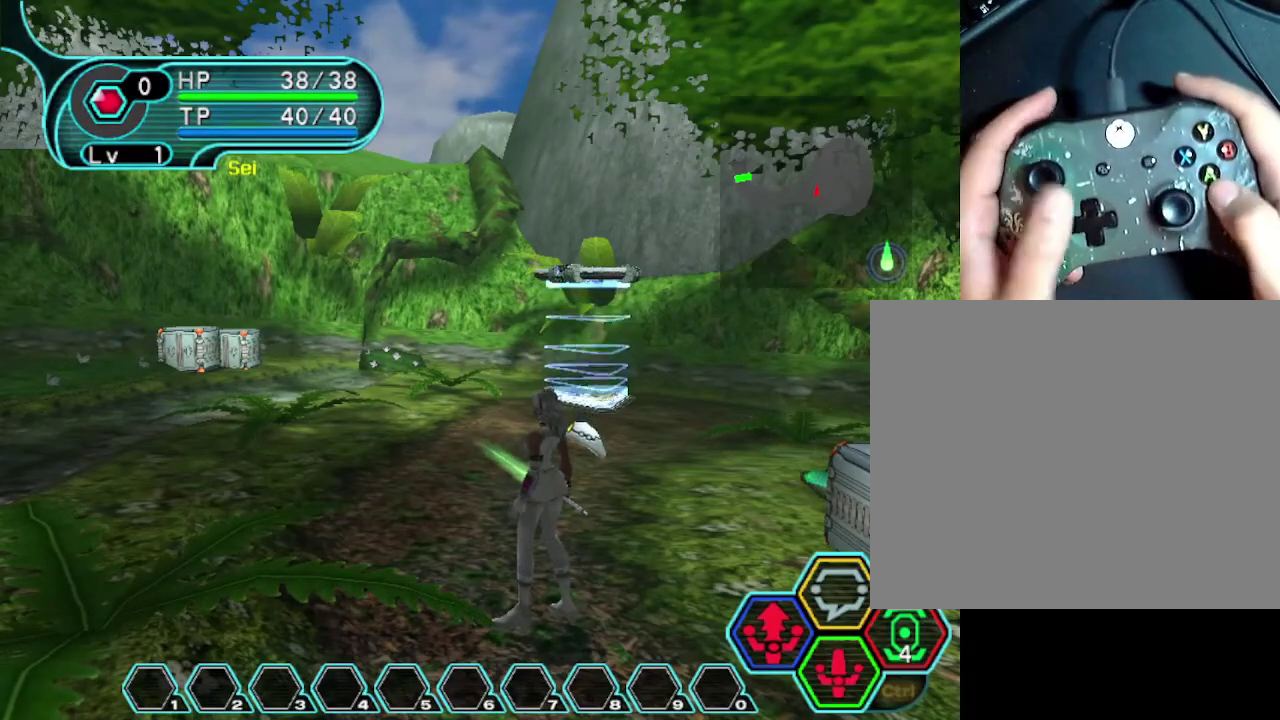
Gameplay with a controller (Xbox layout); each line is a JSON object with the inputs held at the frame after it (dt_ms = milliseconds from this image to that frame). "events" lists button and stick changes between this image and that frame as [ms after this image, input, new state], when the widget could be followed in between. Not read: L3 R3.
{"dt_ms": 200, "buttons": [], "left_stick": "down", "right_stick": "center", "events": [[67, "left_stick", "down"]]}
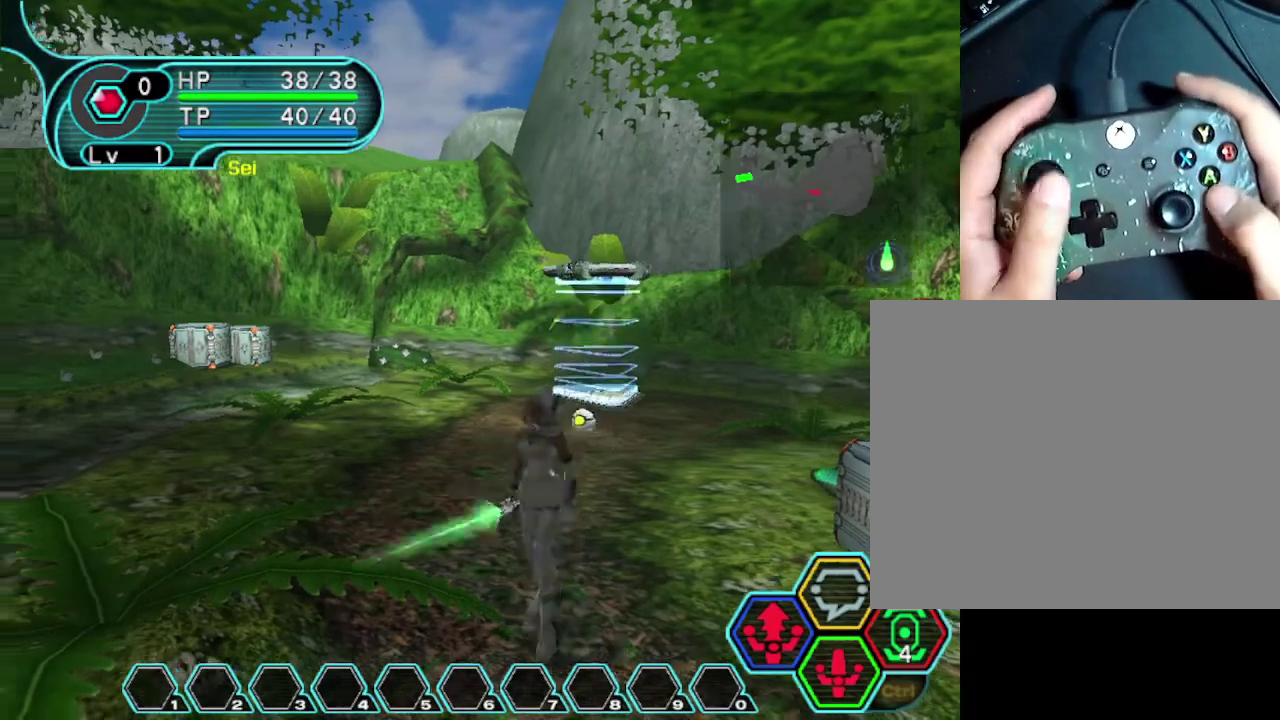
{"dt_ms": 300, "buttons": [], "left_stick": "center", "right_stick": "center", "events": [[67, "left_stick", "center"]]}
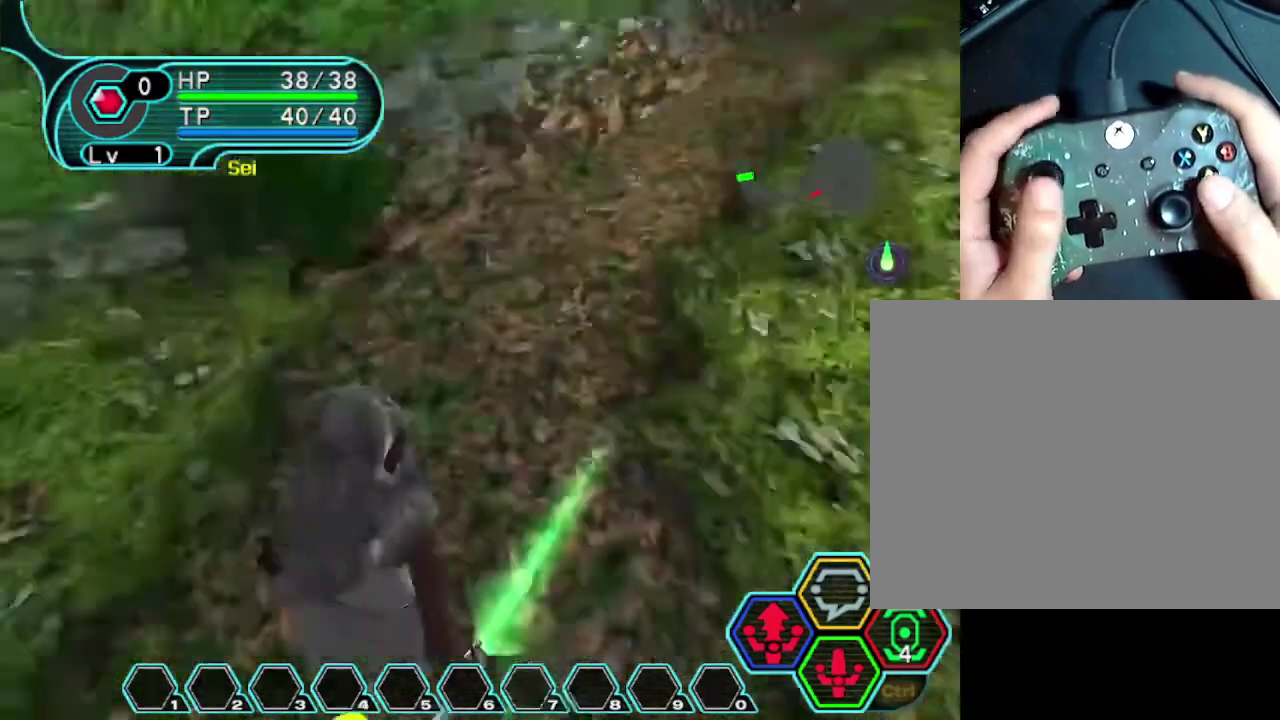
{"dt_ms": 300, "buttons": [], "left_stick": "up", "right_stick": "center", "events": [[167, "left_stick", "up"]]}
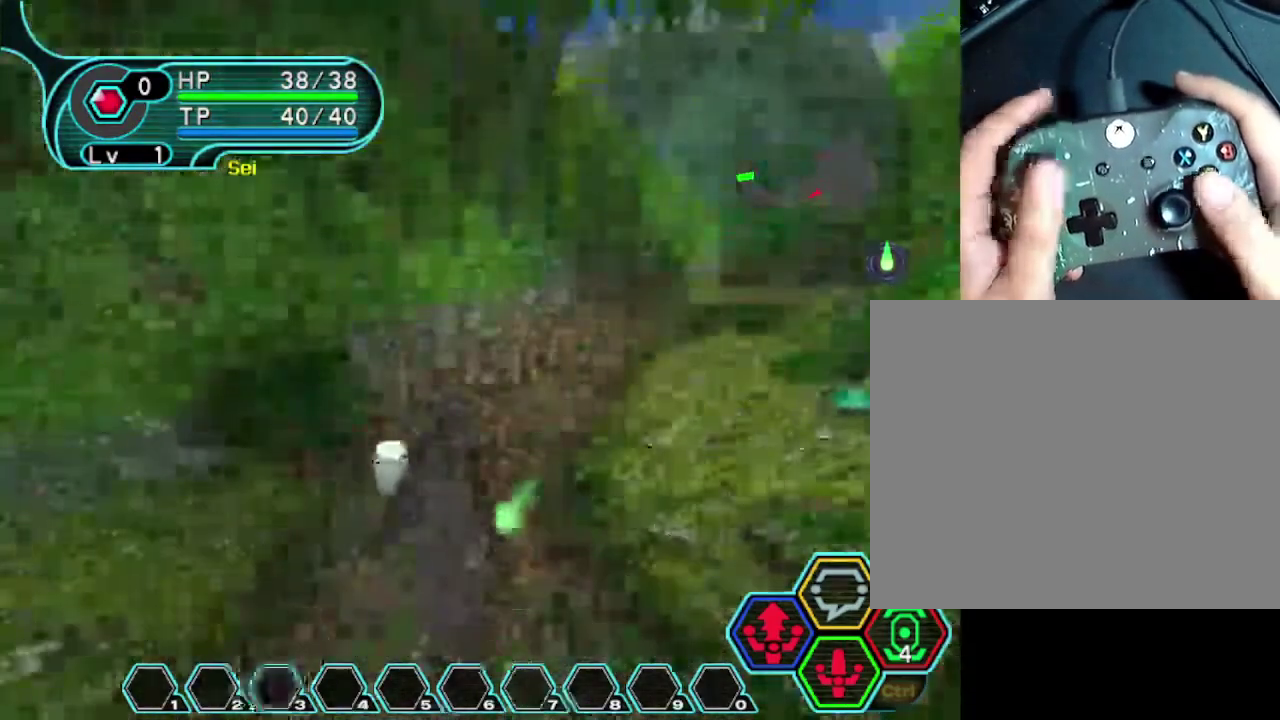
{"dt_ms": 300, "buttons": [], "left_stick": "up-right", "right_stick": "center", "events": [[100, "left_stick", "up-right"]]}
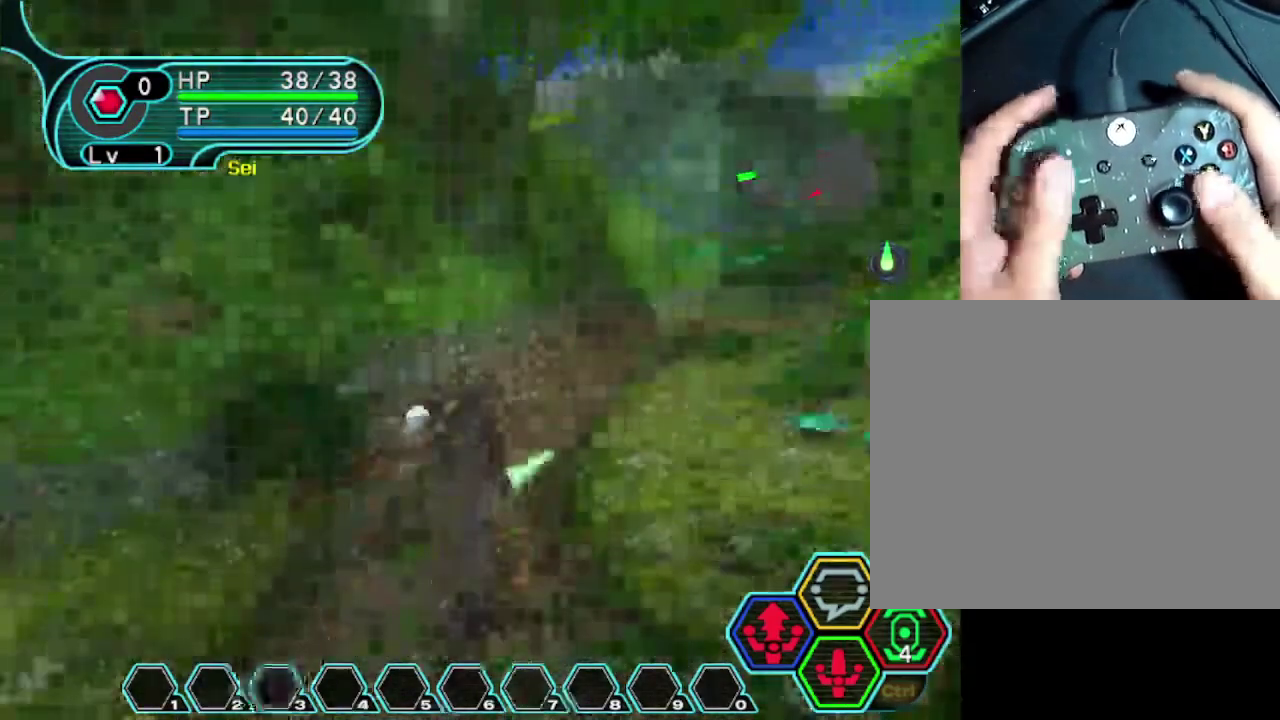
{"dt_ms": 200, "buttons": [], "left_stick": "up-right", "right_stick": "center", "events": []}
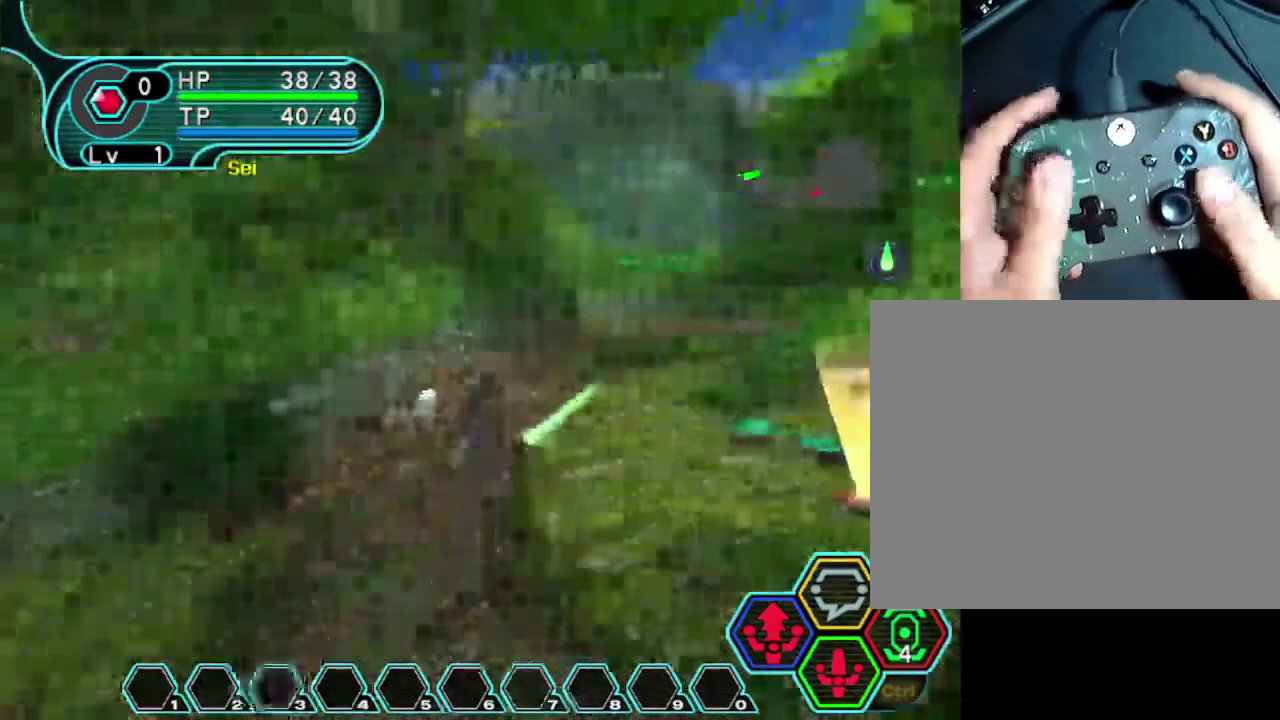
{"dt_ms": 300, "buttons": [], "left_stick": "up", "right_stick": "center", "events": [[33, "left_stick", "up"]]}
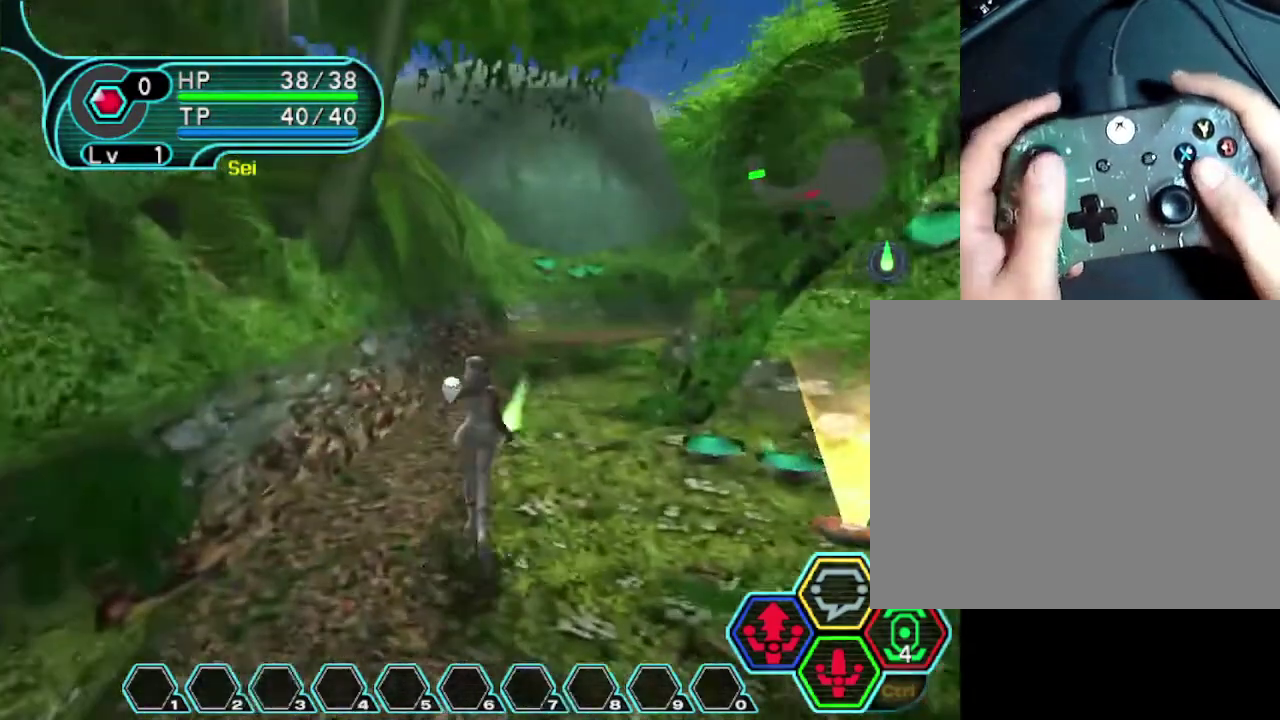
{"dt_ms": 300, "buttons": [], "left_stick": "up", "right_stick": "center", "events": []}
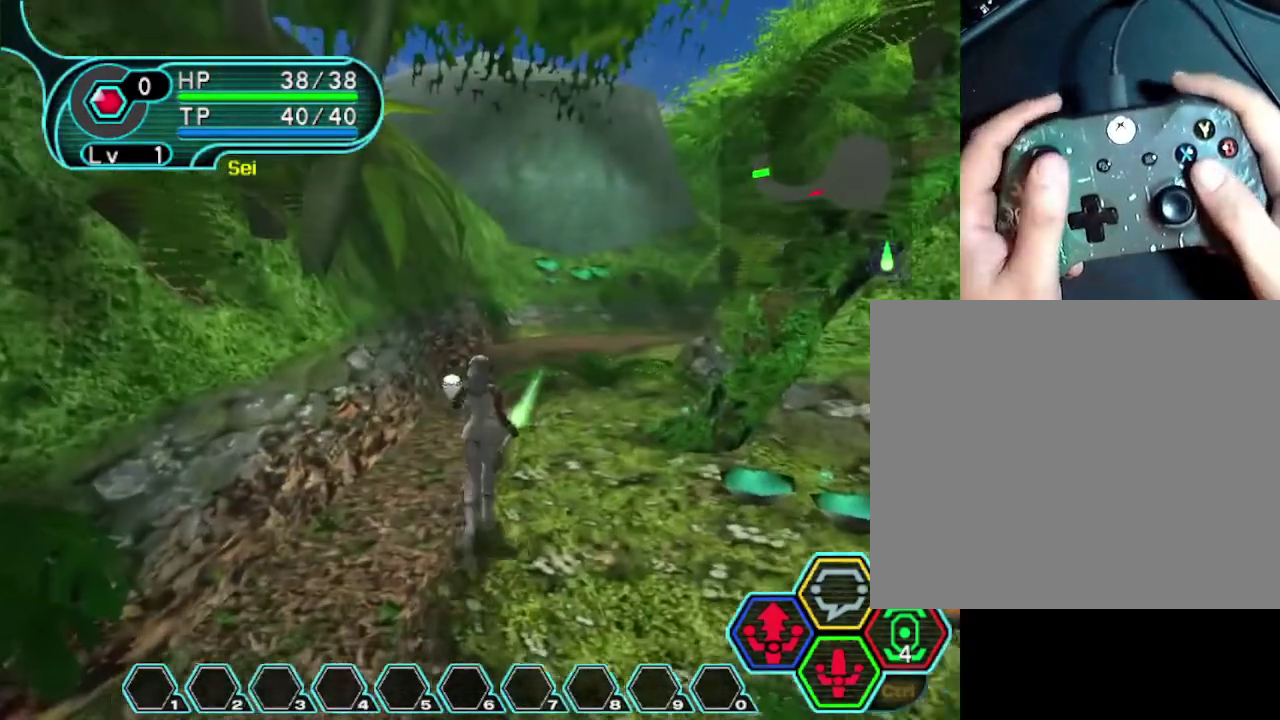
{"dt_ms": 300, "buttons": [], "left_stick": "up", "right_stick": "center", "events": []}
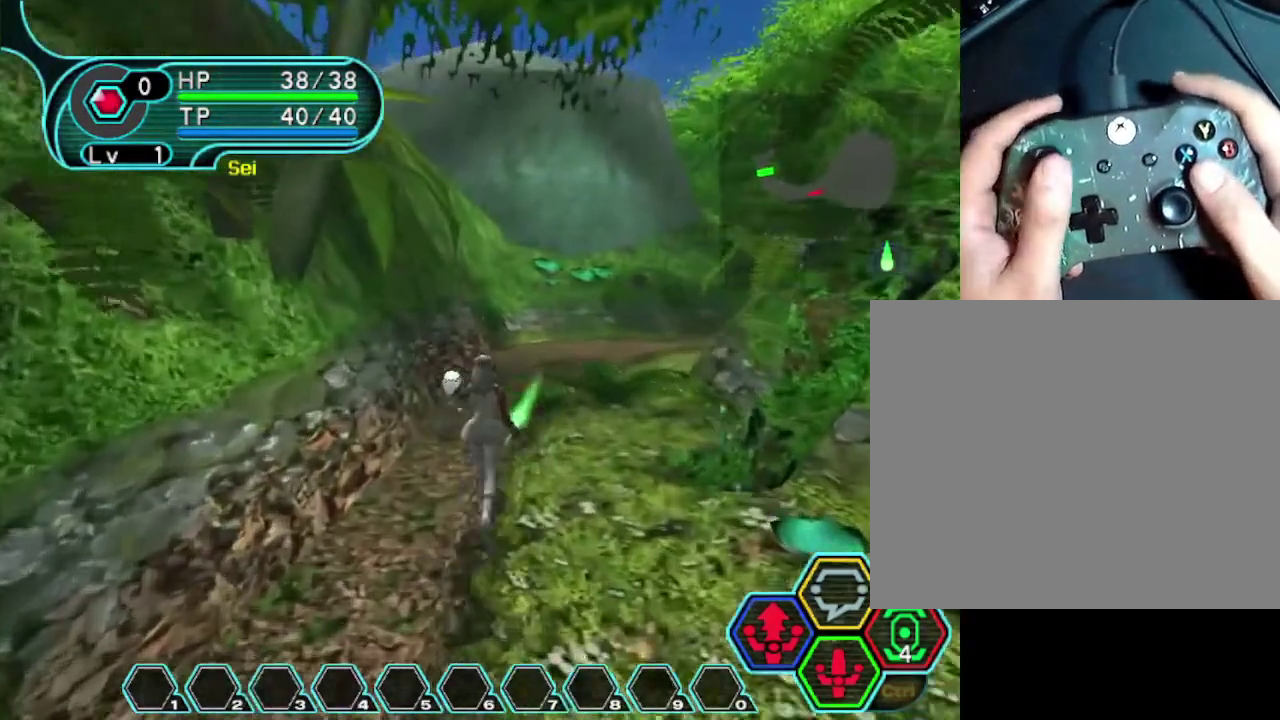
{"dt_ms": 300, "buttons": [], "left_stick": "up", "right_stick": "center", "events": []}
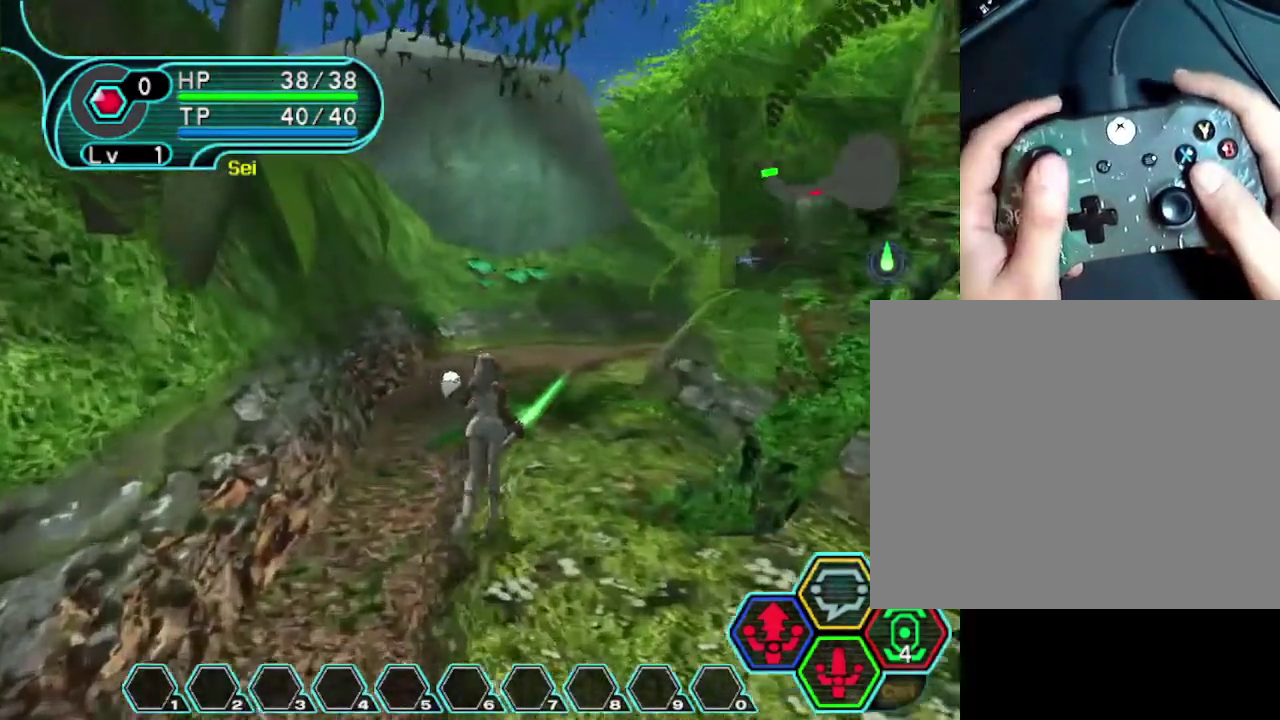
{"dt_ms": 200, "buttons": [], "left_stick": "center", "right_stick": "center", "events": [[133, "left_stick", "center"]]}